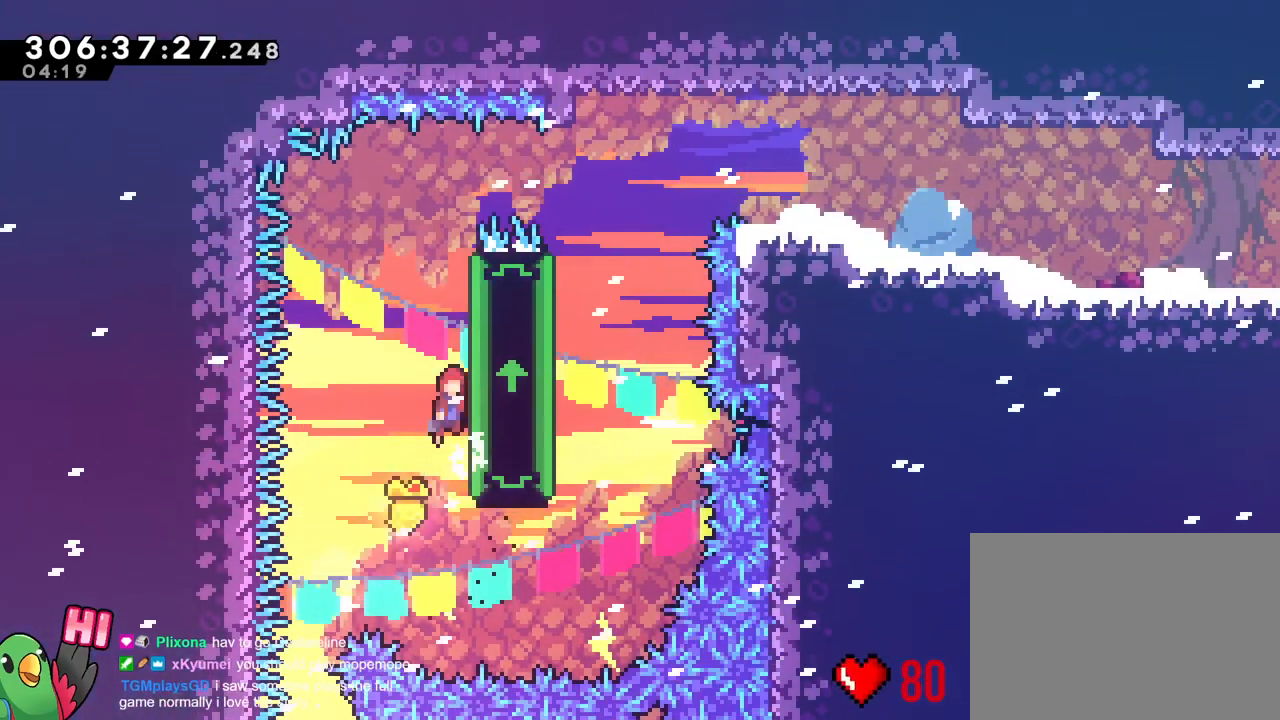
Gameplay with a controller (Nintendo layout); each line is a JSON object with the inputs held at the frame after it. "events" lists button and stick changes between this image and that frame as [ms after this image, input, new state], when the widget could be followed in between. Not read: B DPAD_DOWN DPAD_LEFT DPAD_RIGHT DPAD_UP HOME L2 L3 R1 R2 R3 SELECT START.
{"buttons": [], "left_stick": "center", "right_stick": "center", "events": [[250, "left_stick", "right"], [434, "left_stick", "center"]]}
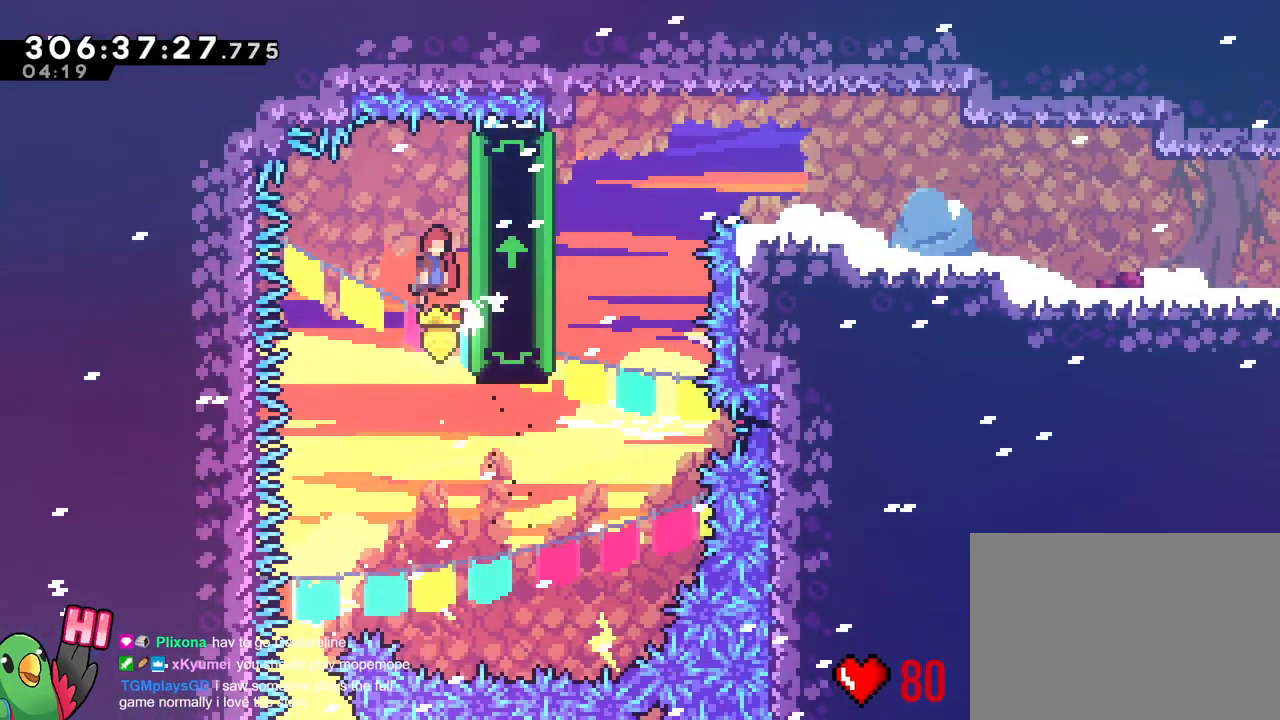
{"buttons": [], "left_stick": "up-right", "right_stick": "center", "events": [[83, "left_stick", "right"], [350, "X", "down"], [400, "X", "up"], [417, "left_stick", "up-right"]]}
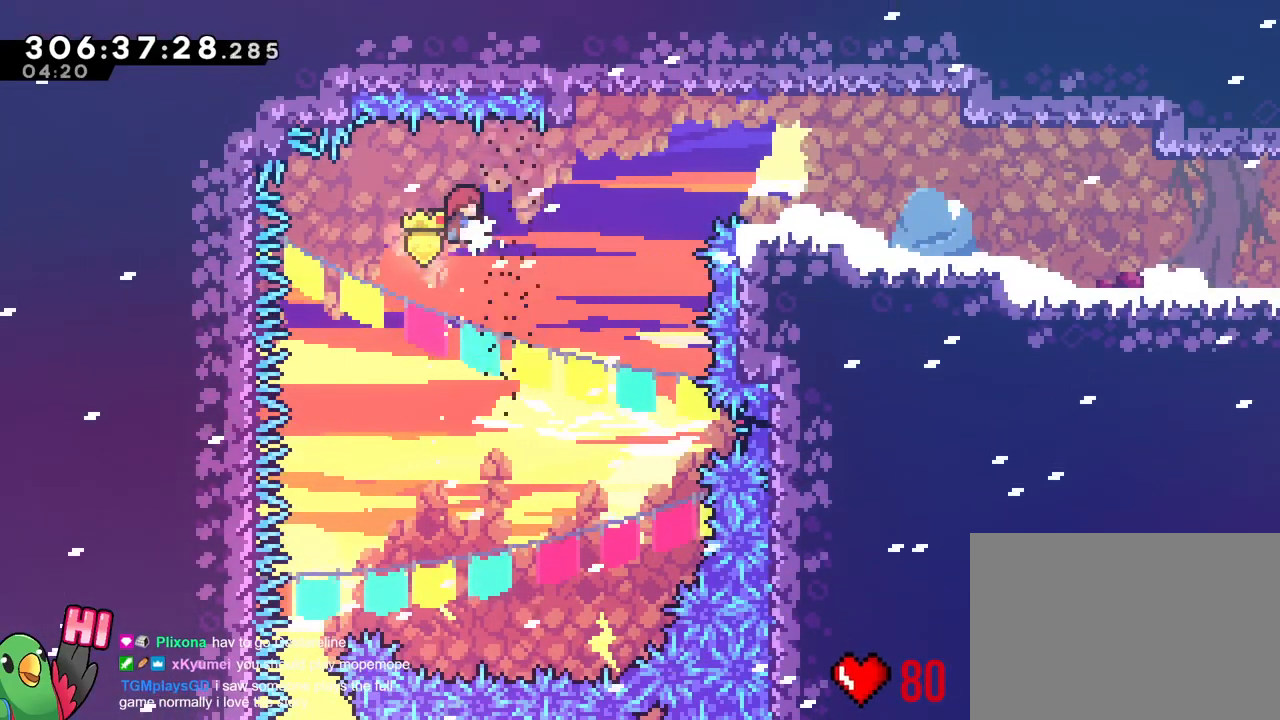
{"buttons": [], "left_stick": "right", "right_stick": "center", "events": [[117, "Y", "down"], [384, "left_stick", "right"], [467, "Y", "up"]]}
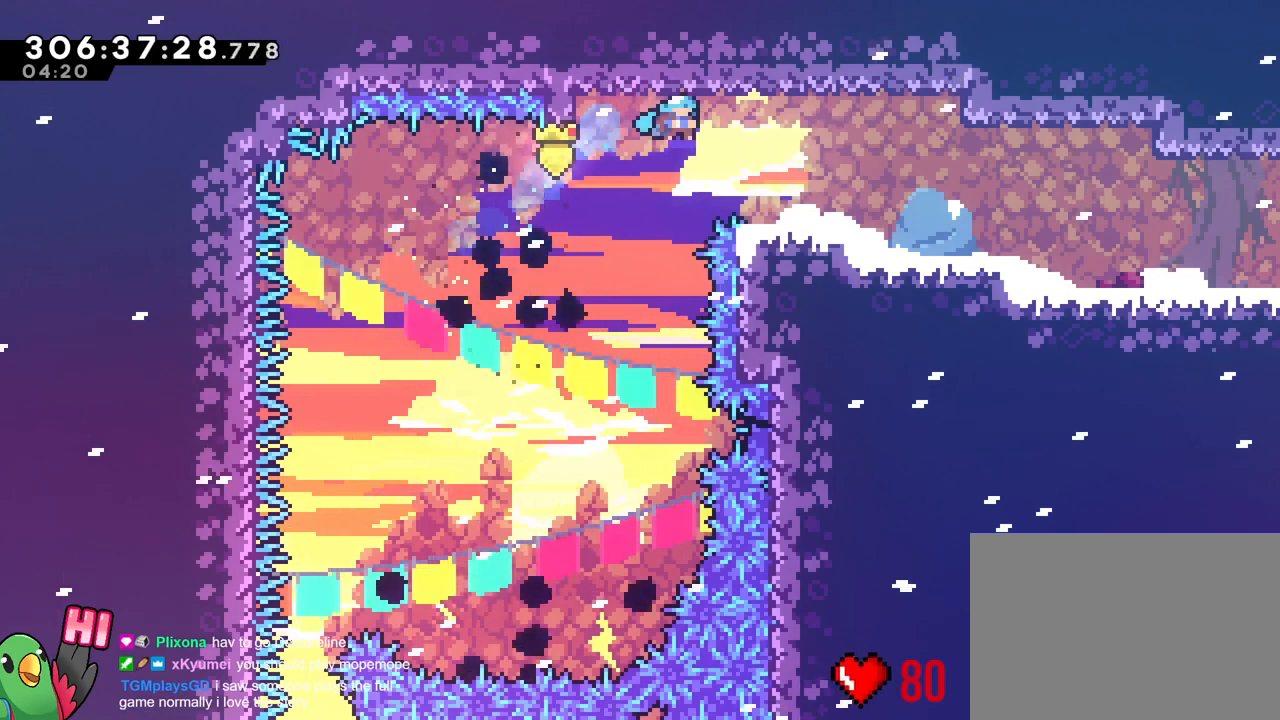
{"buttons": [], "left_stick": "right", "right_stick": "center", "events": []}
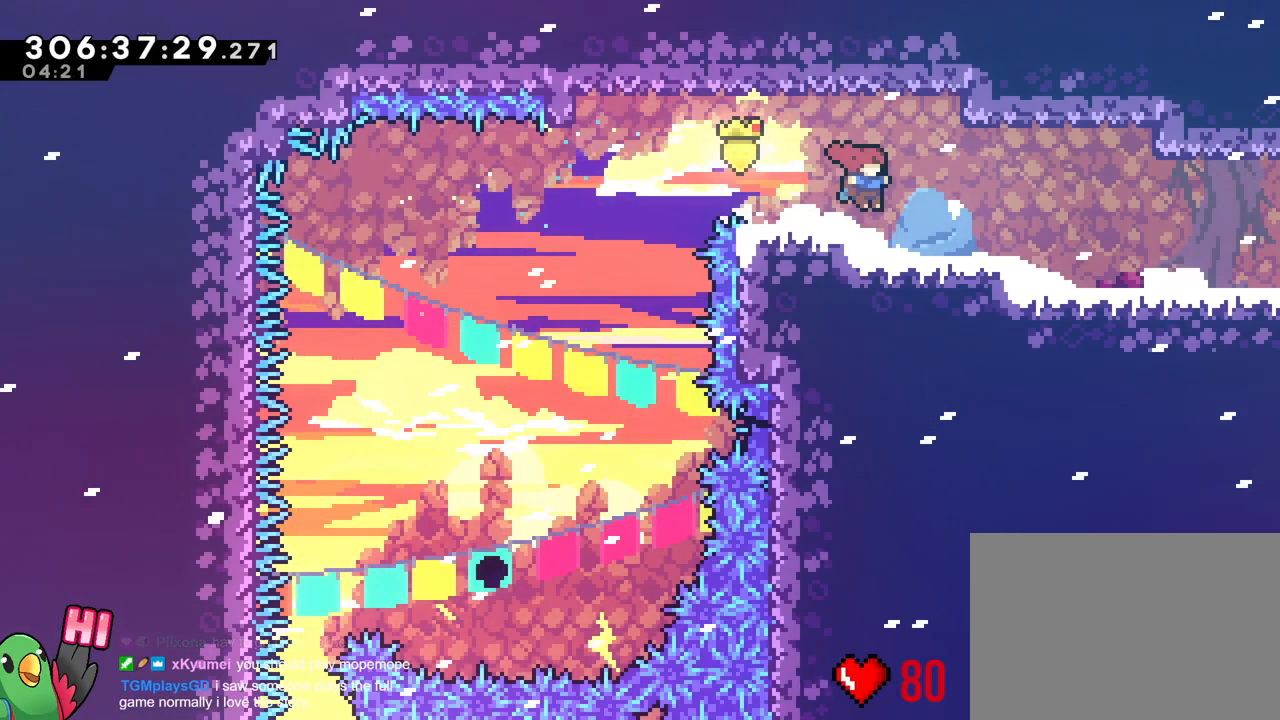
{"buttons": [], "left_stick": "center", "right_stick": "center", "events": [[367, "left_stick", "center"]]}
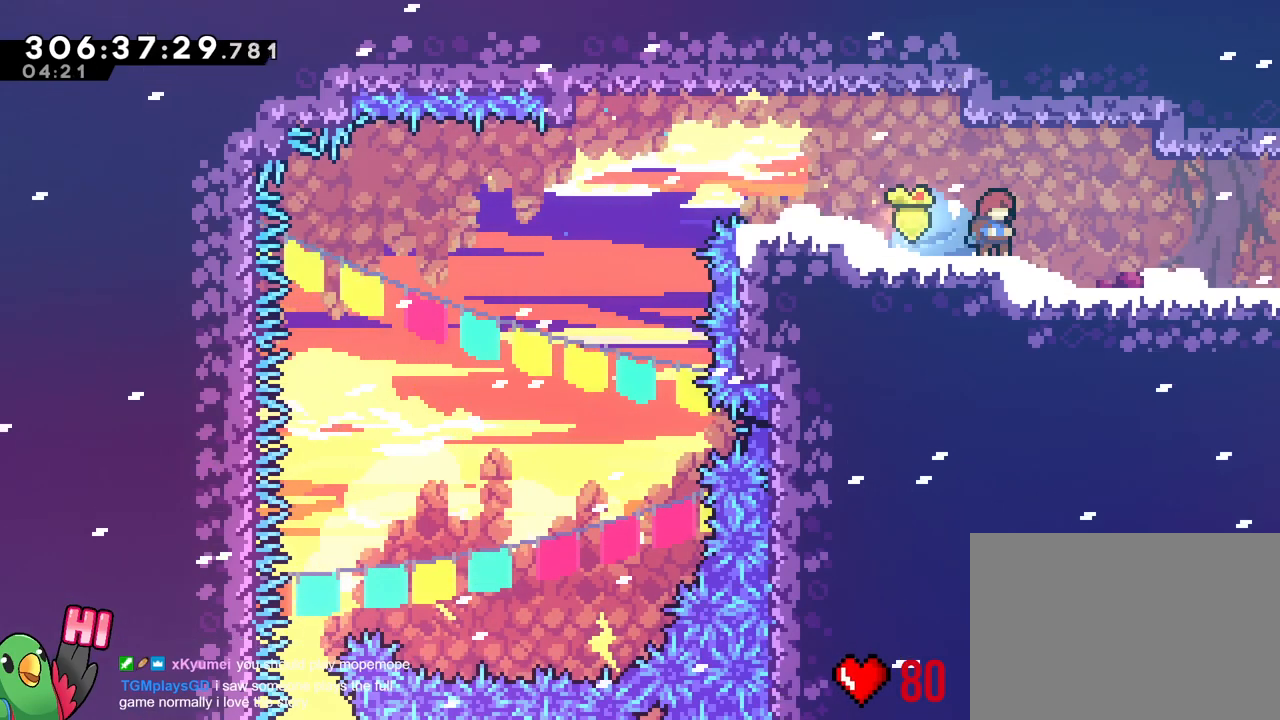
{"buttons": [], "left_stick": "center", "right_stick": "center", "events": []}
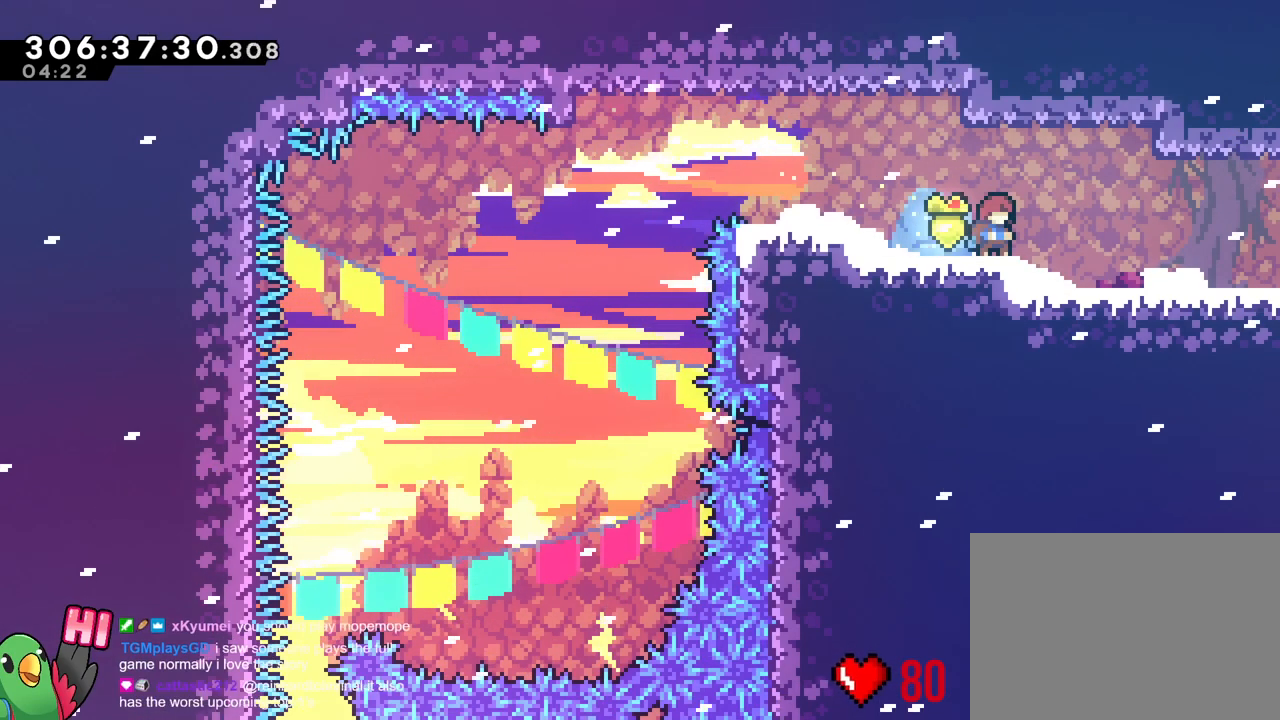
{"buttons": [], "left_stick": "center", "right_stick": "center", "events": []}
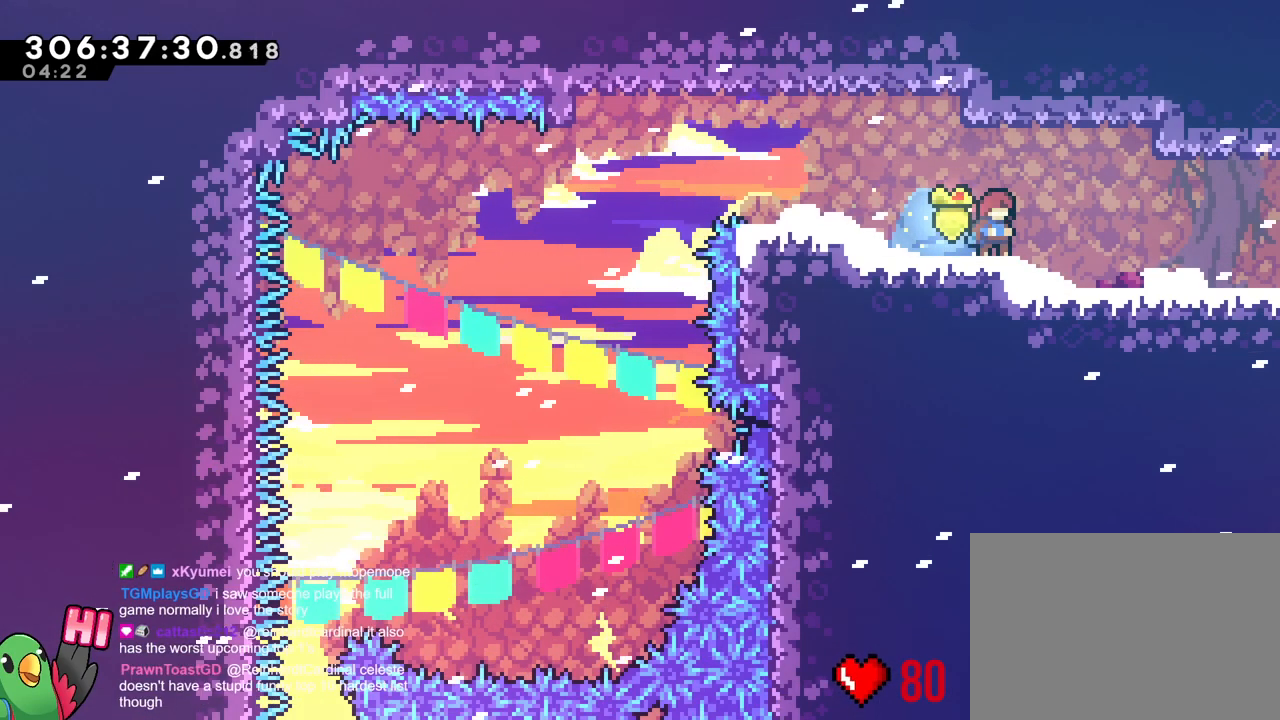
{"buttons": [], "left_stick": "center", "right_stick": "center", "events": []}